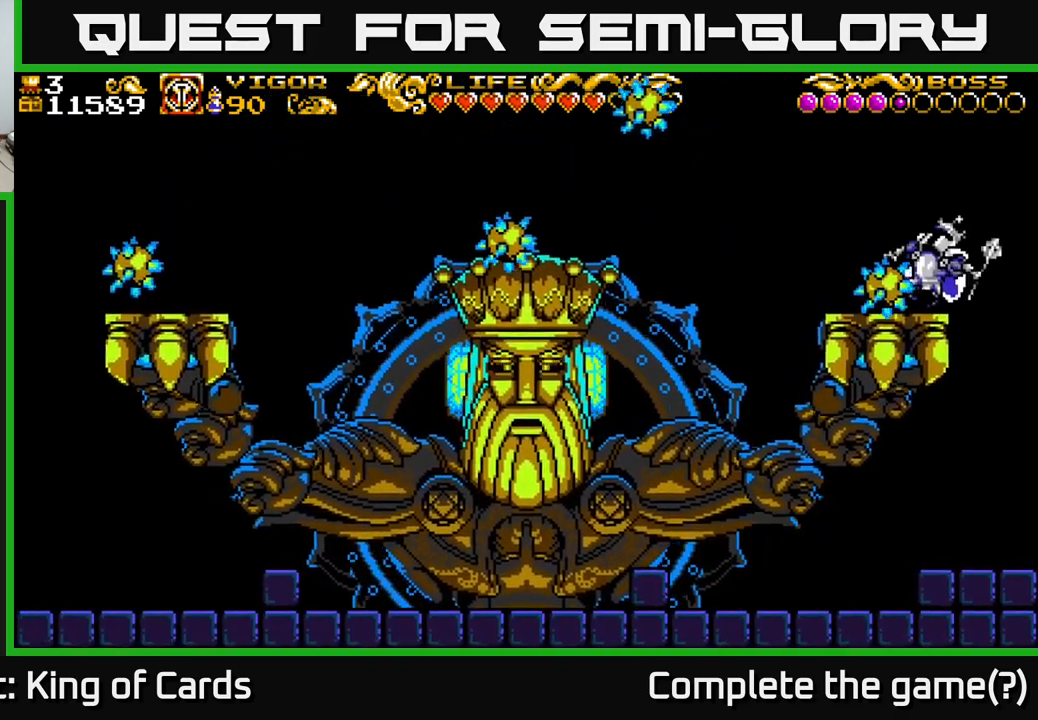
Gameplay with a controller (Xbox layout); each line is a JSON object with the inputs held at the frame after it. "events" lists button and stick changes between this image and that frame as [ms after this image, input, new state], when the widget could be followed in between.
{"buttons": ["DPAD_LEFT"], "left_stick": "center", "right_stick": "center", "events": [[167, "A", "down"], [333, "A", "up"]]}
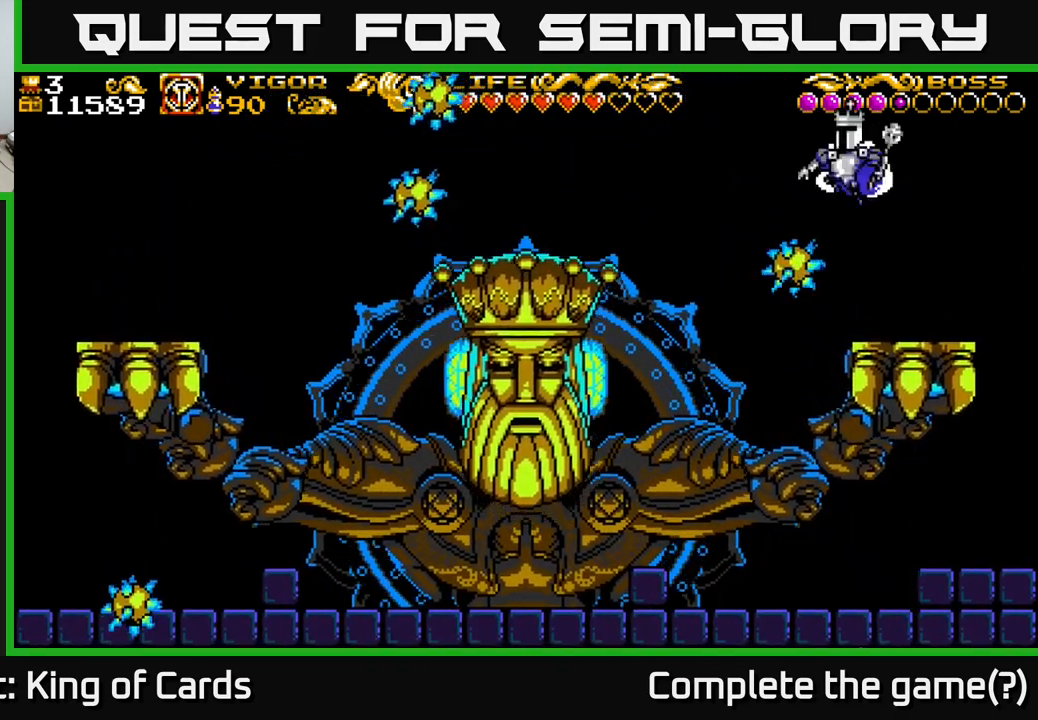
{"buttons": ["X", "DPAD_LEFT"], "left_stick": "center", "right_stick": "center", "events": [[483, "X", "down"]]}
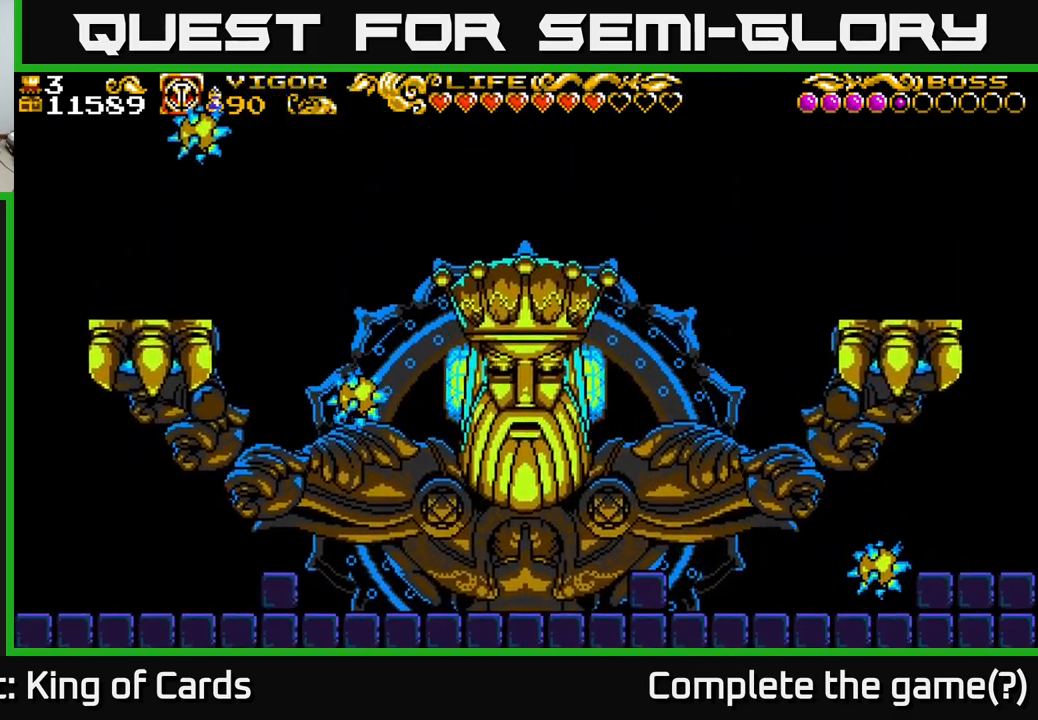
{"buttons": ["A", "DPAD_RIGHT"], "left_stick": "center", "right_stick": "center", "events": [[183, "DPAD_LEFT", "up"], [200, "X", "up"], [250, "DPAD_RIGHT", "down"], [317, "A", "down"]]}
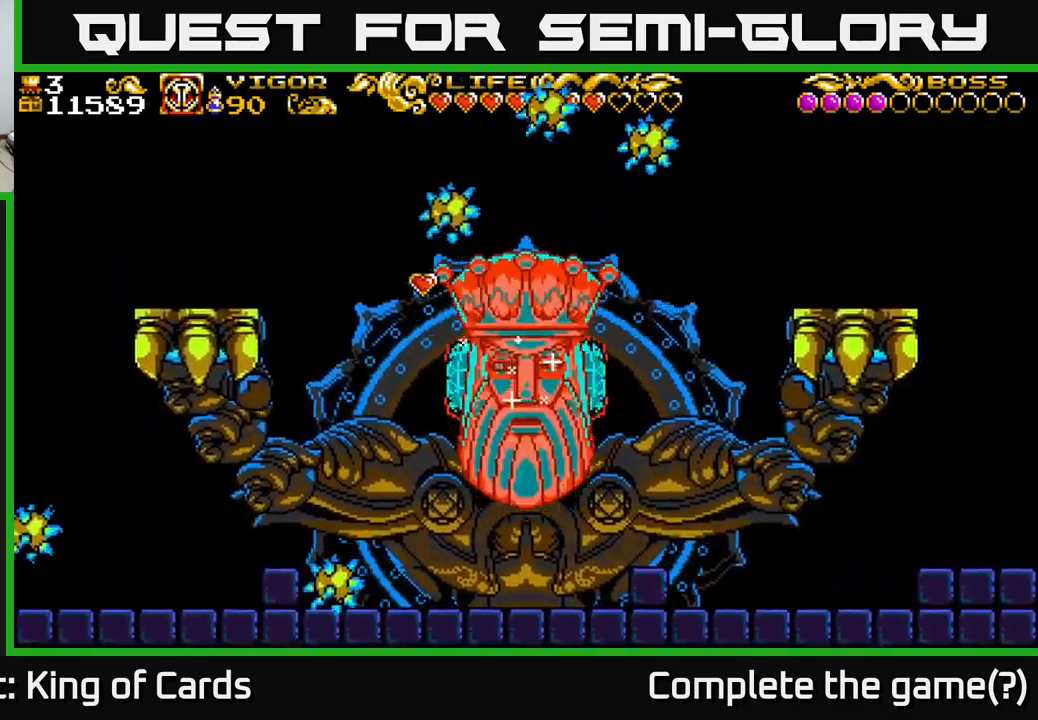
{"buttons": ["DPAD_LEFT"], "left_stick": "center", "right_stick": "center", "events": [[200, "A", "up"], [383, "DPAD_RIGHT", "up"], [417, "DPAD_LEFT", "down"]]}
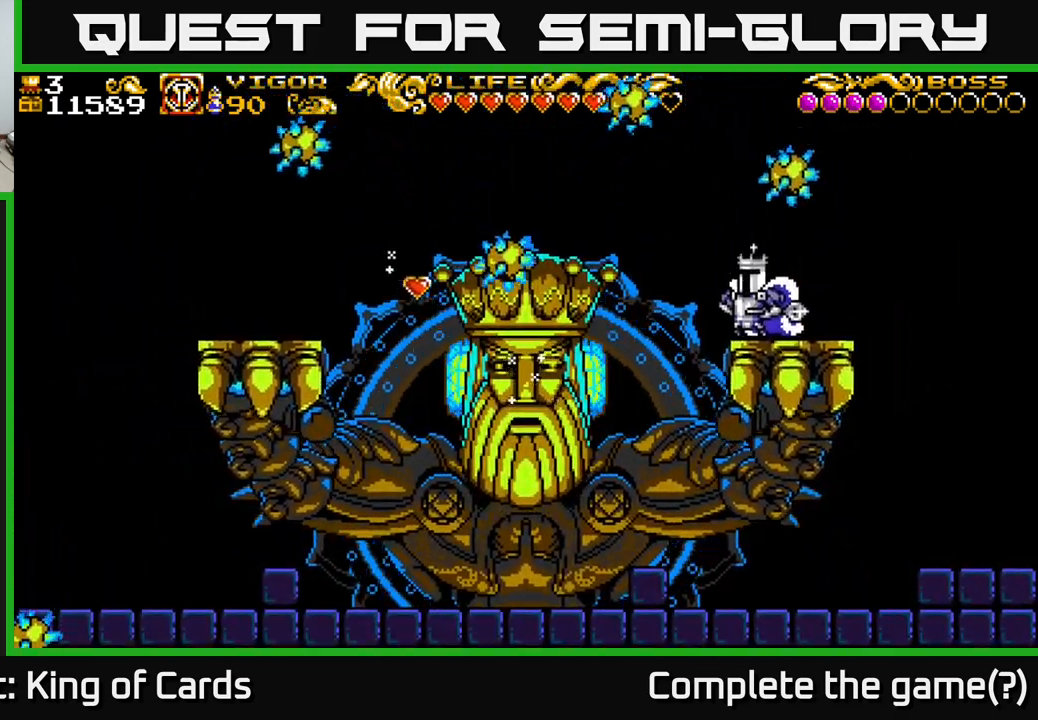
{"buttons": ["DPAD_LEFT"], "left_stick": "center", "right_stick": "center", "events": [[133, "DPAD_LEFT", "up"], [217, "DPAD_RIGHT", "down"], [367, "DPAD_RIGHT", "up"], [433, "DPAD_LEFT", "down"]]}
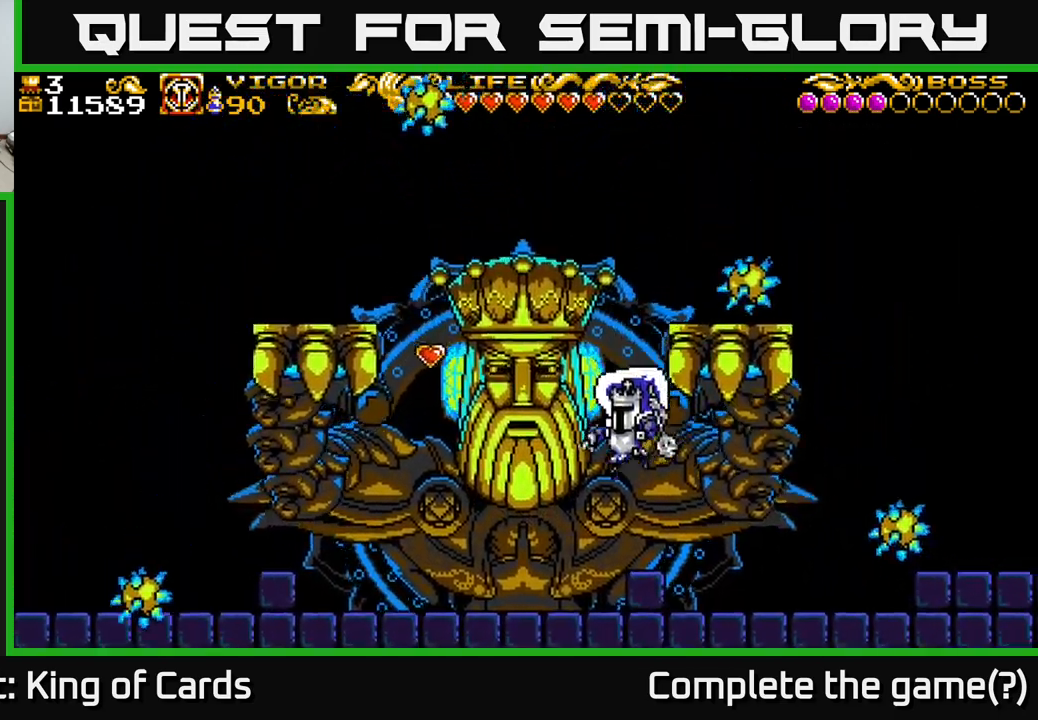
{"buttons": [], "left_stick": "center", "right_stick": "center", "events": [[17, "DPAD_LEFT", "up"], [17, "X", "down"], [133, "X", "up"]]}
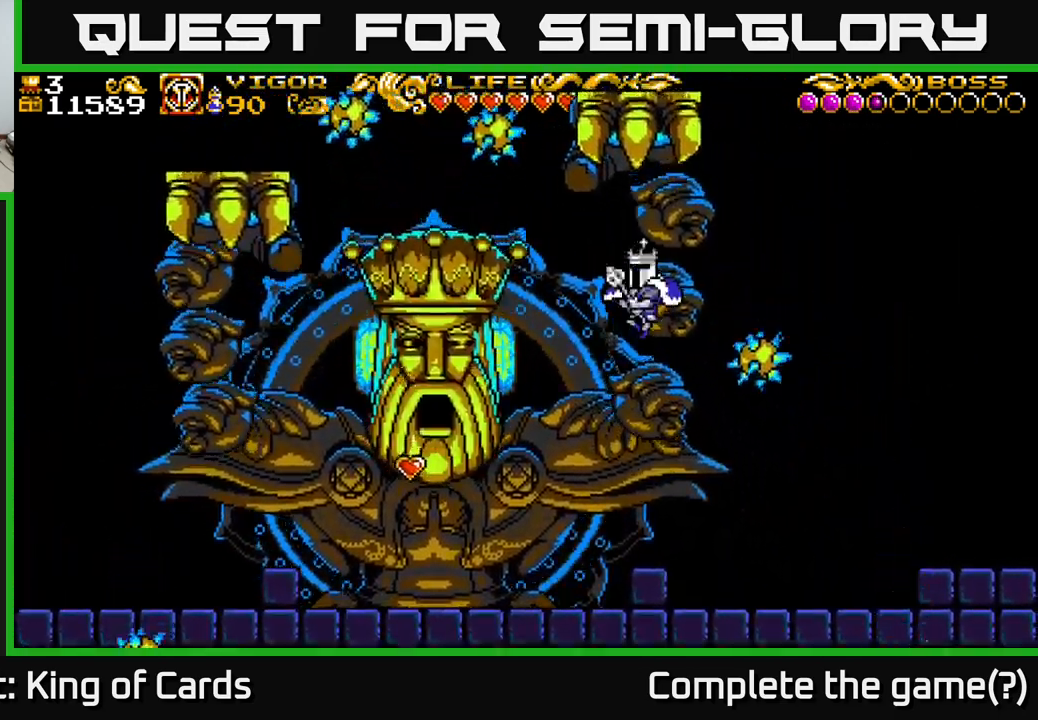
{"buttons": ["DPAD_LEFT"], "left_stick": "center", "right_stick": "center", "events": [[67, "DPAD_RIGHT", "down"], [183, "DPAD_RIGHT", "up"], [217, "DPAD_LEFT", "down"]]}
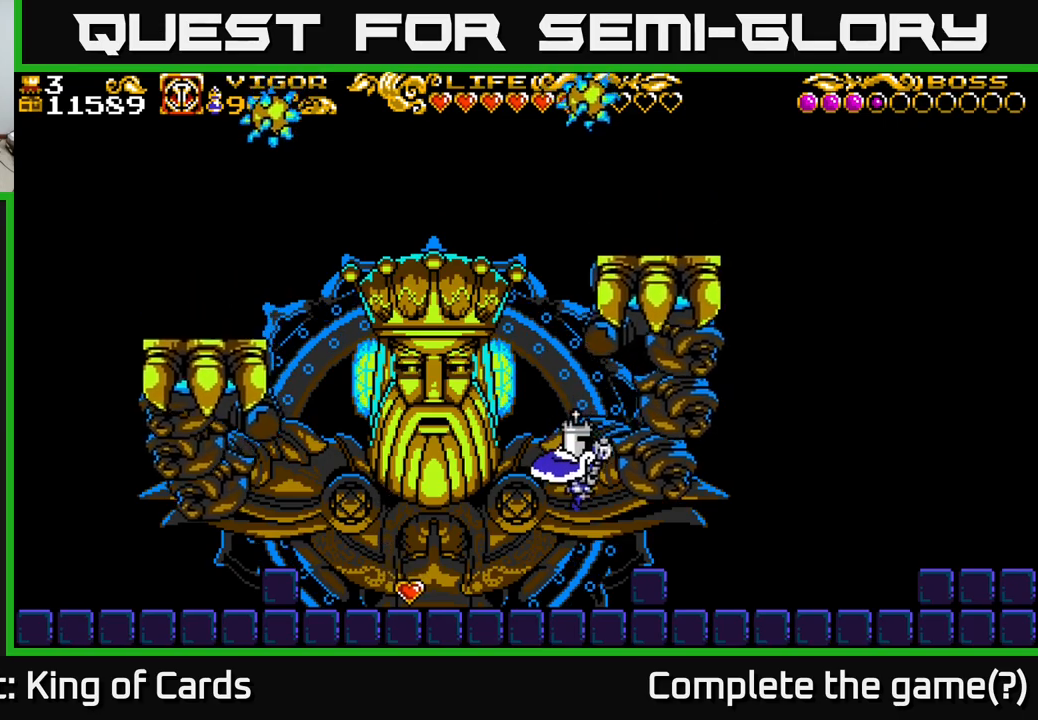
{"buttons": ["DPAD_LEFT"], "left_stick": "center", "right_stick": "center", "events": []}
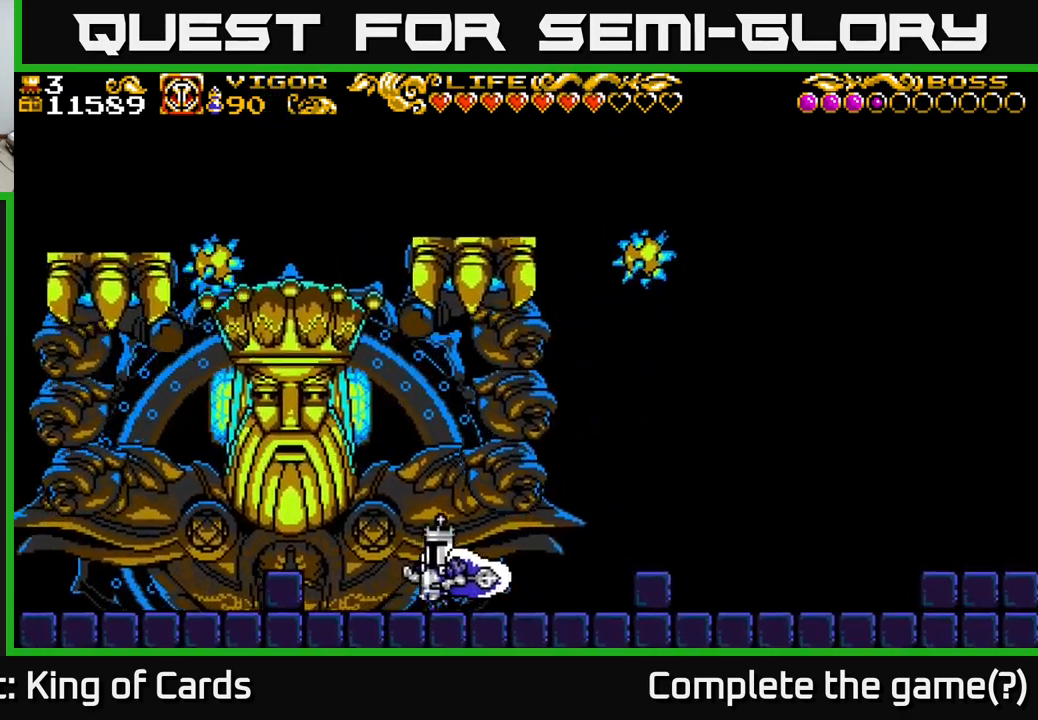
{"buttons": ["DPAD_RIGHT"], "left_stick": "center", "right_stick": "center", "events": [[133, "DPAD_LEFT", "up"], [133, "DPAD_RIGHT", "down"], [333, "A", "down"], [400, "A", "up"]]}
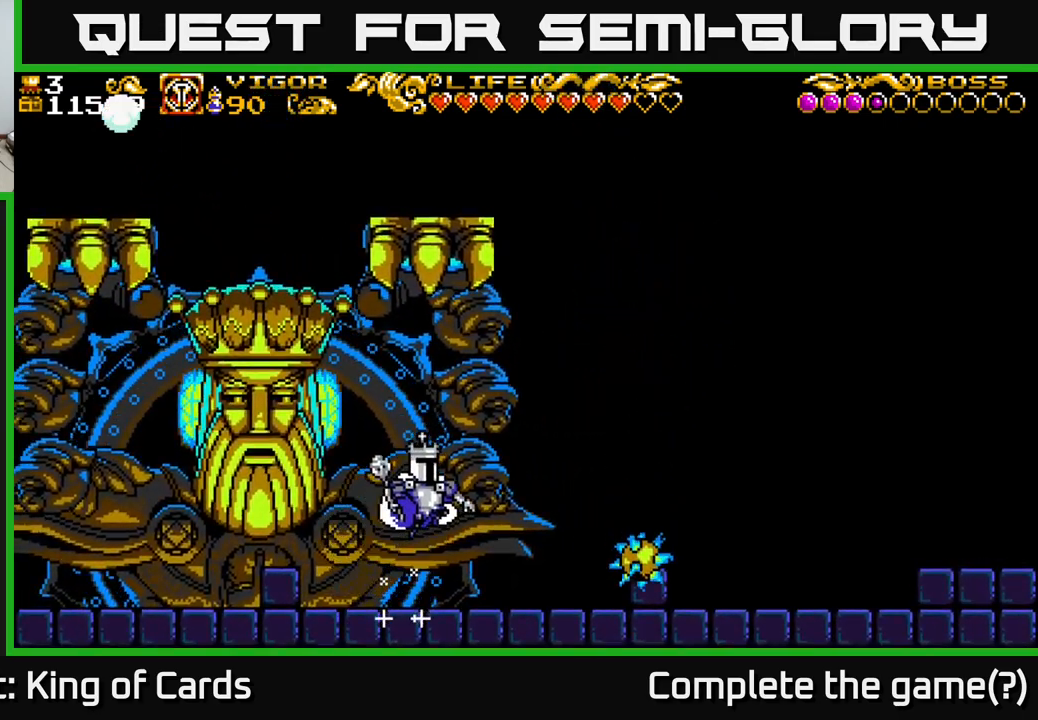
{"buttons": ["A", "DPAD_RIGHT"], "left_stick": "center", "right_stick": "center", "events": [[417, "A", "down"]]}
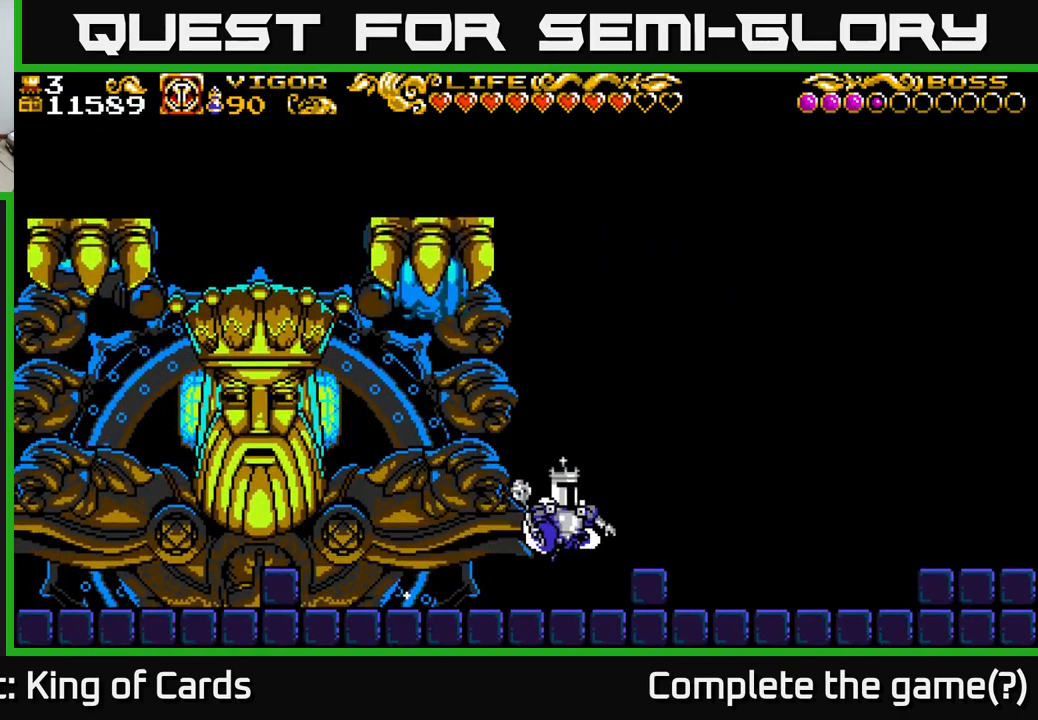
{"buttons": ["DPAD_LEFT"], "left_stick": "center", "right_stick": "center", "events": [[67, "A", "up"], [283, "DPAD_RIGHT", "up"], [417, "DPAD_LEFT", "down"]]}
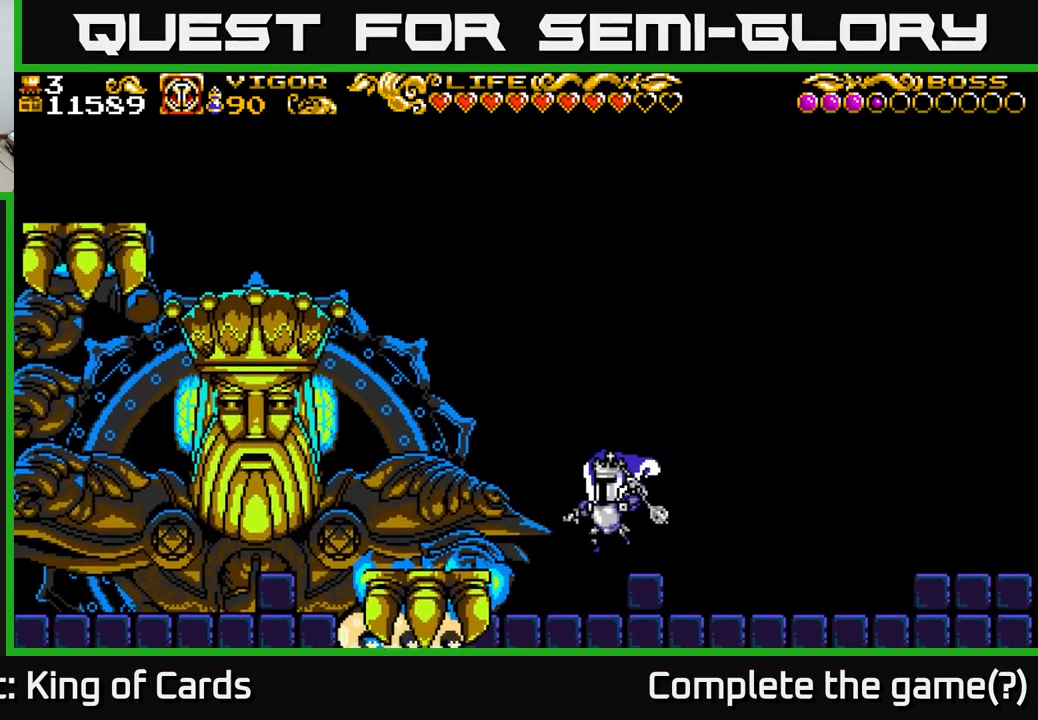
{"buttons": ["A"], "left_stick": "center", "right_stick": "center", "events": [[50, "A", "down"], [333, "A", "up"], [367, "A", "down"], [367, "DPAD_LEFT", "up"], [417, "DPAD_RIGHT", "down"], [483, "DPAD_RIGHT", "up"]]}
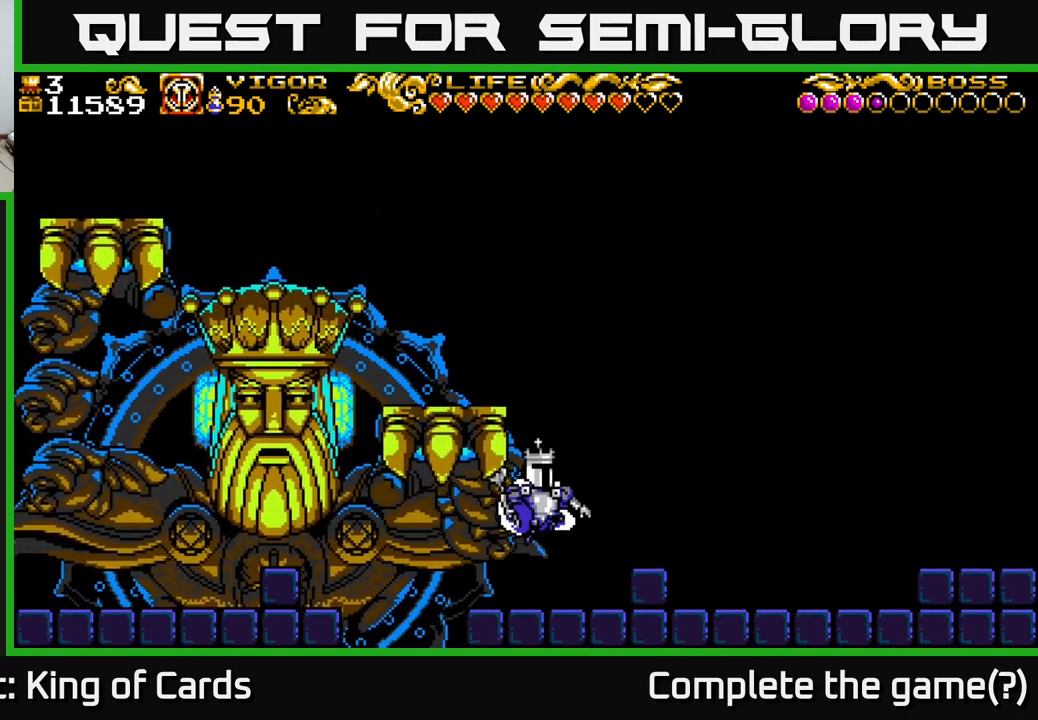
{"buttons": ["DPAD_RIGHT"], "left_stick": "center", "right_stick": "center", "events": [[200, "DPAD_RIGHT", "down"], [217, "A", "up"]]}
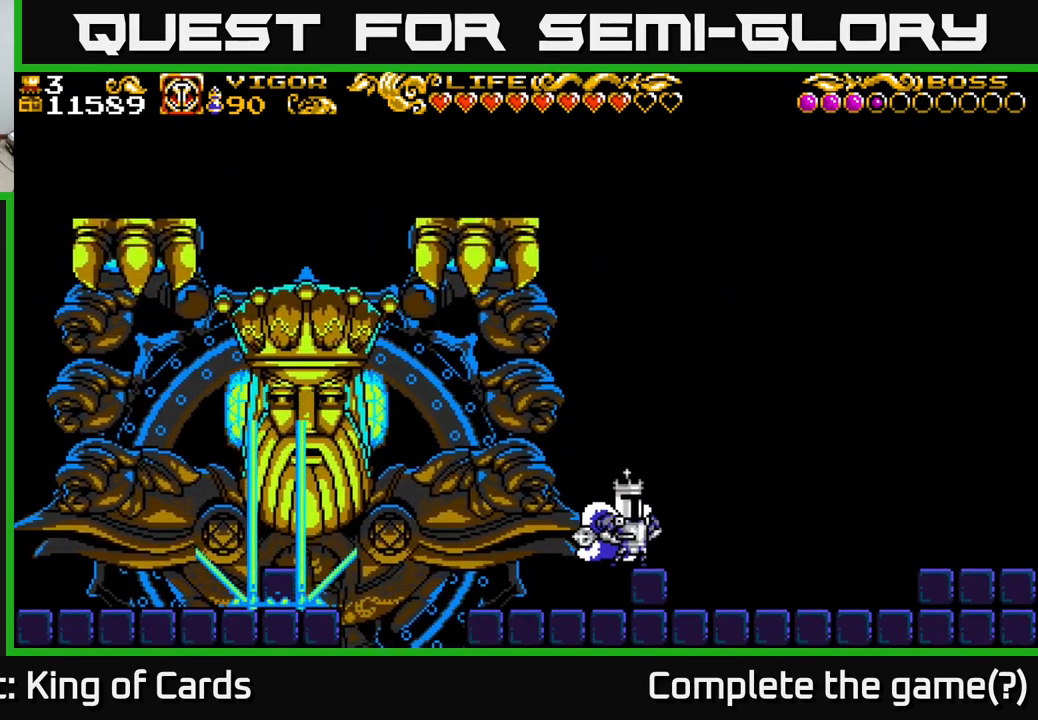
{"buttons": ["A", "DPAD_RIGHT"], "left_stick": "center", "right_stick": "center", "events": [[133, "A", "down"], [133, "DPAD_RIGHT", "up"], [333, "DPAD_RIGHT", "down"]]}
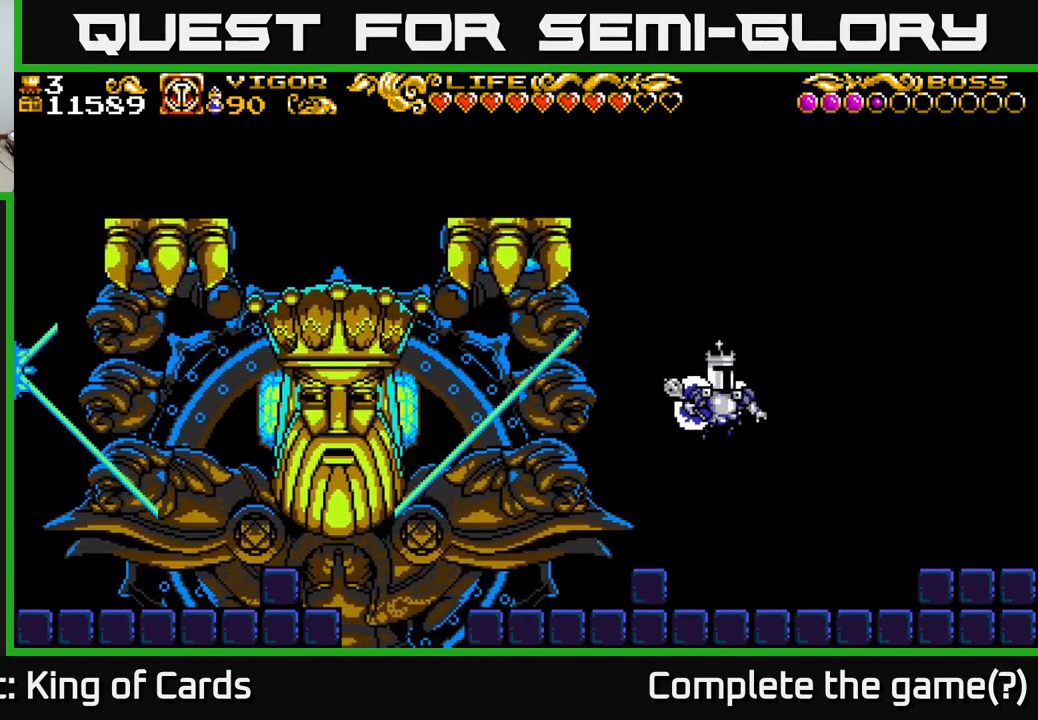
{"buttons": [], "left_stick": "center", "right_stick": "center", "events": [[17, "A", "up"], [350, "DPAD_RIGHT", "up"]]}
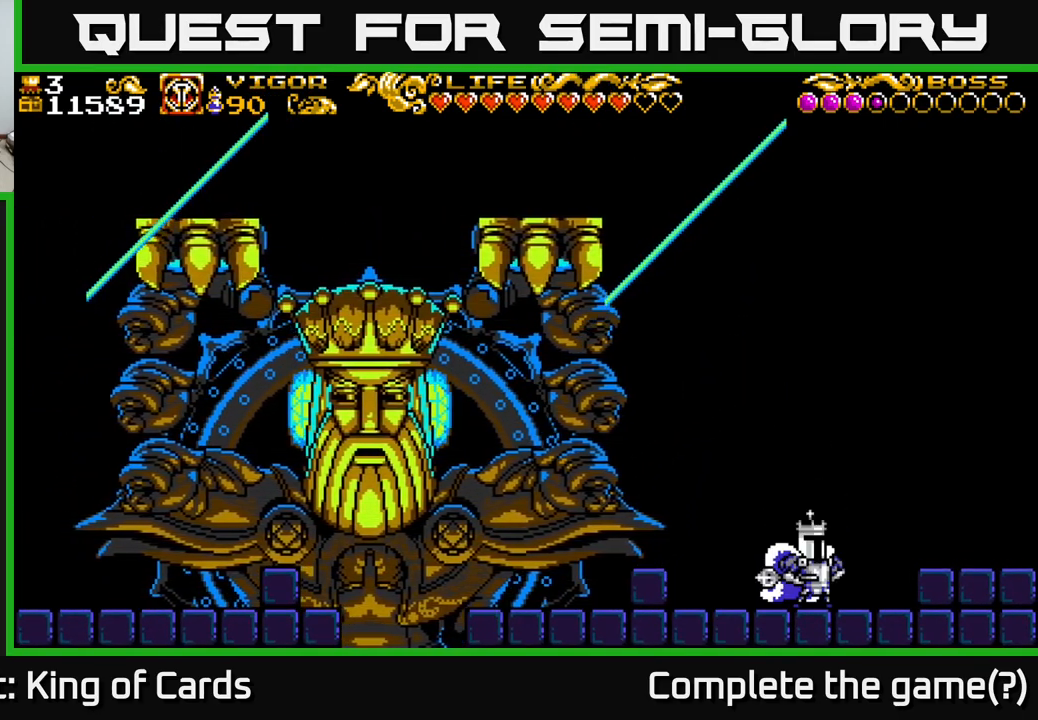
{"buttons": ["DPAD_RIGHT"], "left_stick": "center", "right_stick": "center", "events": [[267, "DPAD_RIGHT", "down"], [300, "A", "down"], [367, "A", "up"]]}
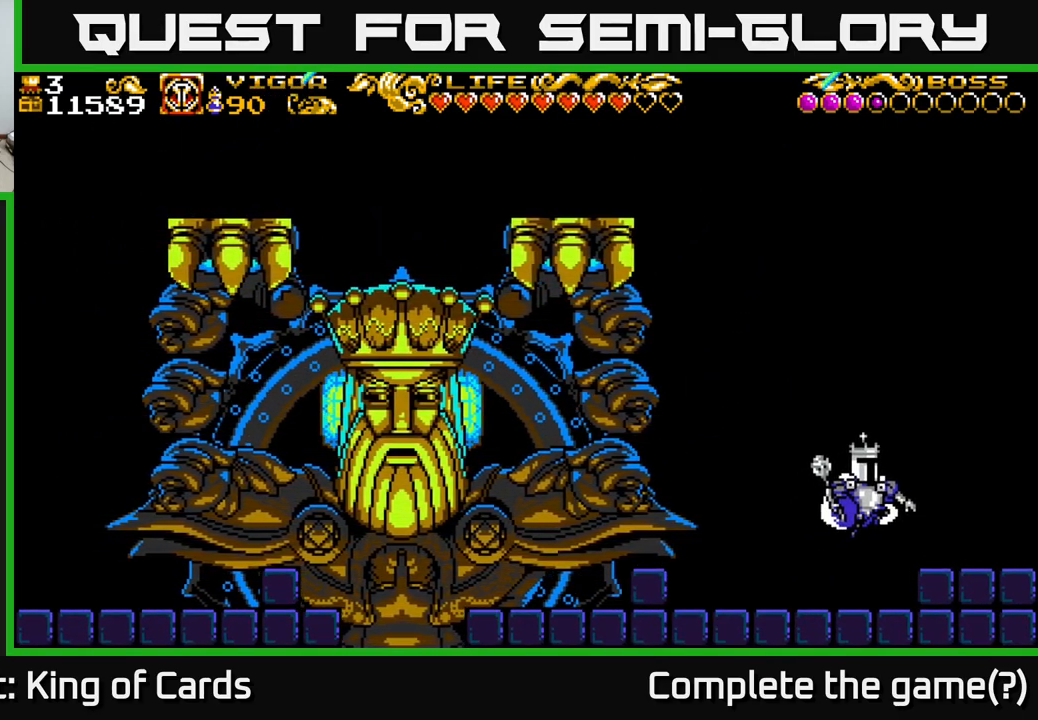
{"buttons": ["A", "DPAD_LEFT"], "left_stick": "center", "right_stick": "center", "events": [[250, "DPAD_RIGHT", "up"], [350, "DPAD_LEFT", "down"], [434, "A", "down"]]}
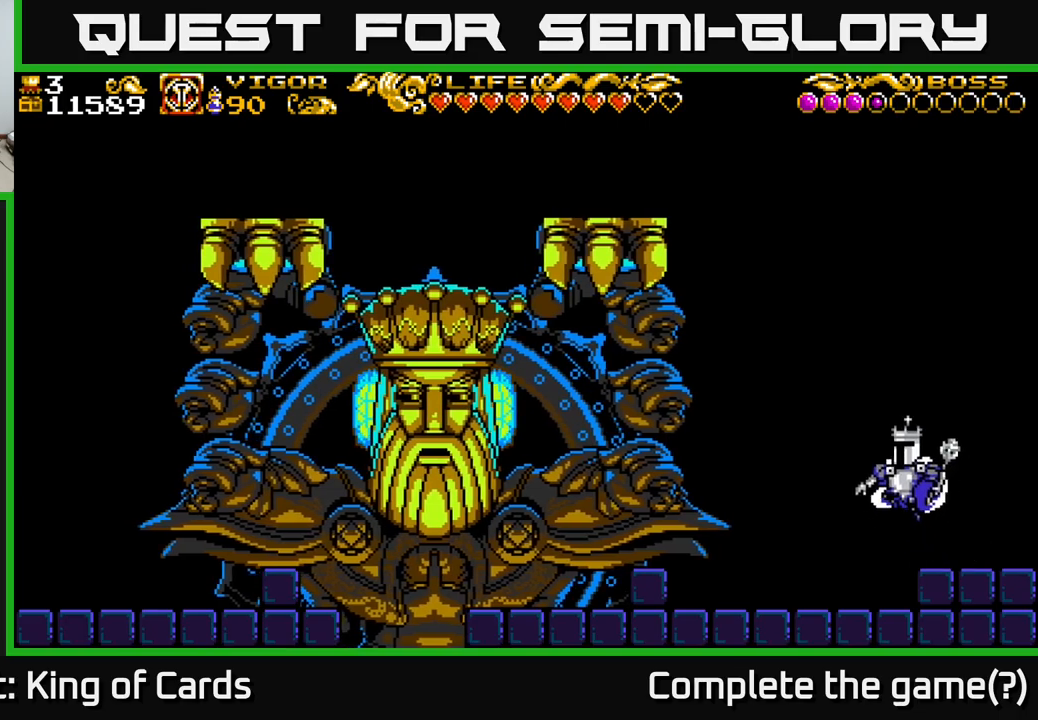
{"buttons": ["DPAD_LEFT"], "left_stick": "center", "right_stick": "center", "events": [[50, "A", "up"]]}
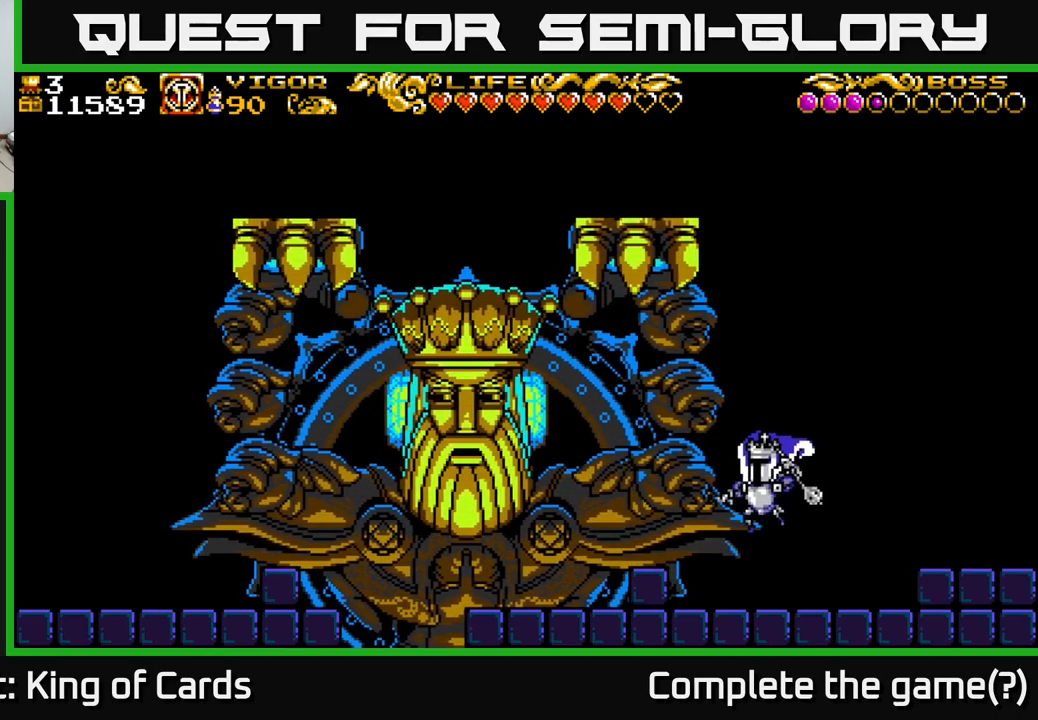
{"buttons": ["DPAD_RIGHT"], "left_stick": "center", "right_stick": "center", "events": [[217, "DPAD_LEFT", "up"], [234, "A", "down"], [234, "DPAD_RIGHT", "down"], [300, "A", "up"]]}
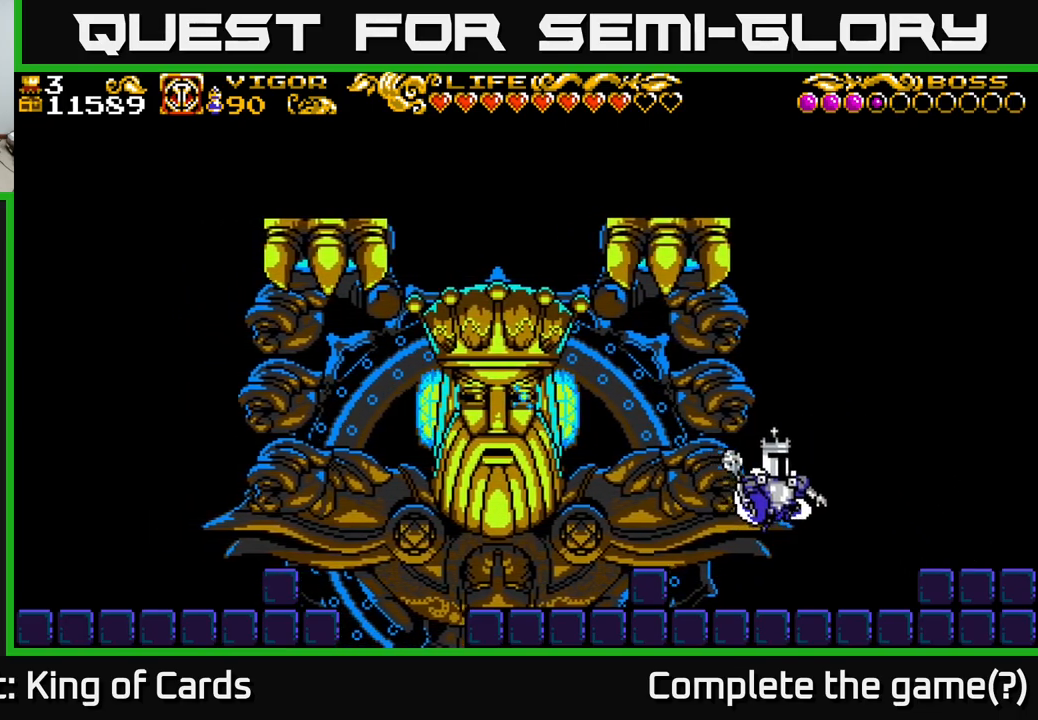
{"buttons": ["DPAD_LEFT"], "left_stick": "center", "right_stick": "center", "events": [[117, "DPAD_RIGHT", "up"], [134, "DPAD_LEFT", "down"], [367, "A", "down"], [484, "A", "up"]]}
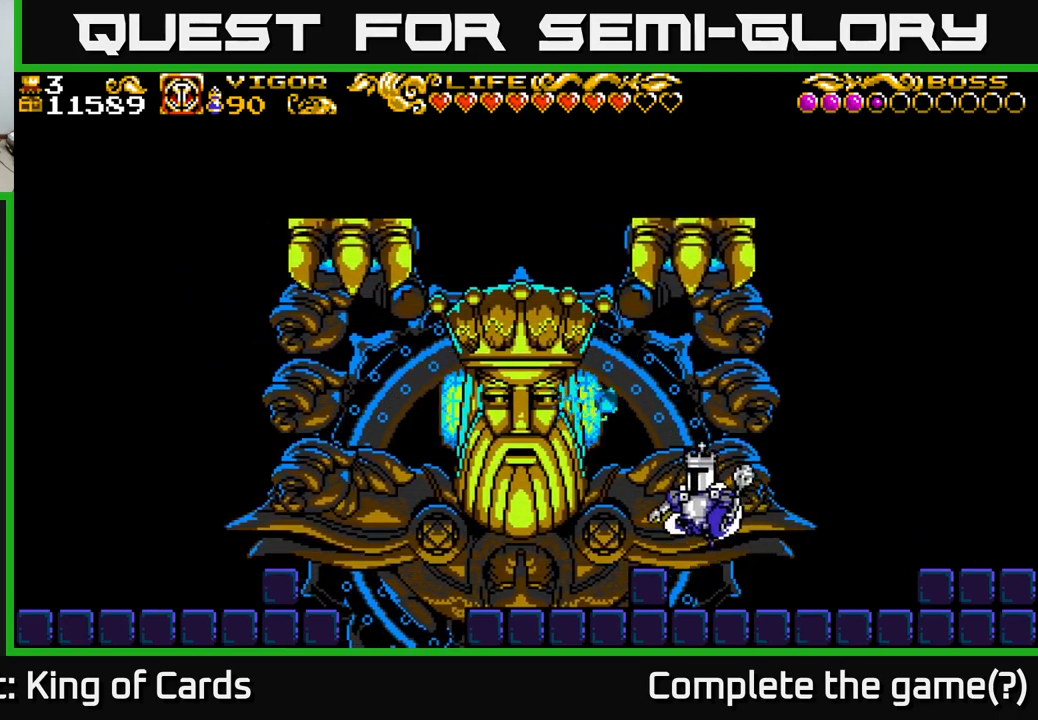
{"buttons": ["DPAD_LEFT"], "left_stick": "center", "right_stick": "center", "events": []}
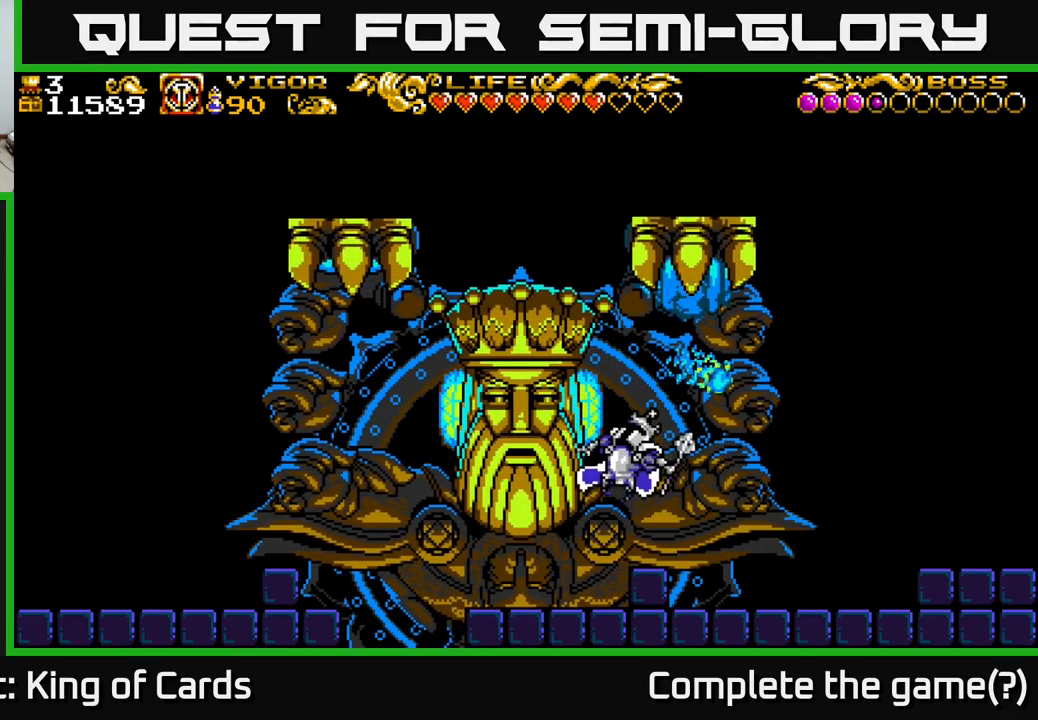
{"buttons": ["A", "DPAD_LEFT"], "left_stick": "center", "right_stick": "center", "events": [[50, "DPAD_LEFT", "up"], [300, "DPAD_LEFT", "down"], [384, "A", "down"]]}
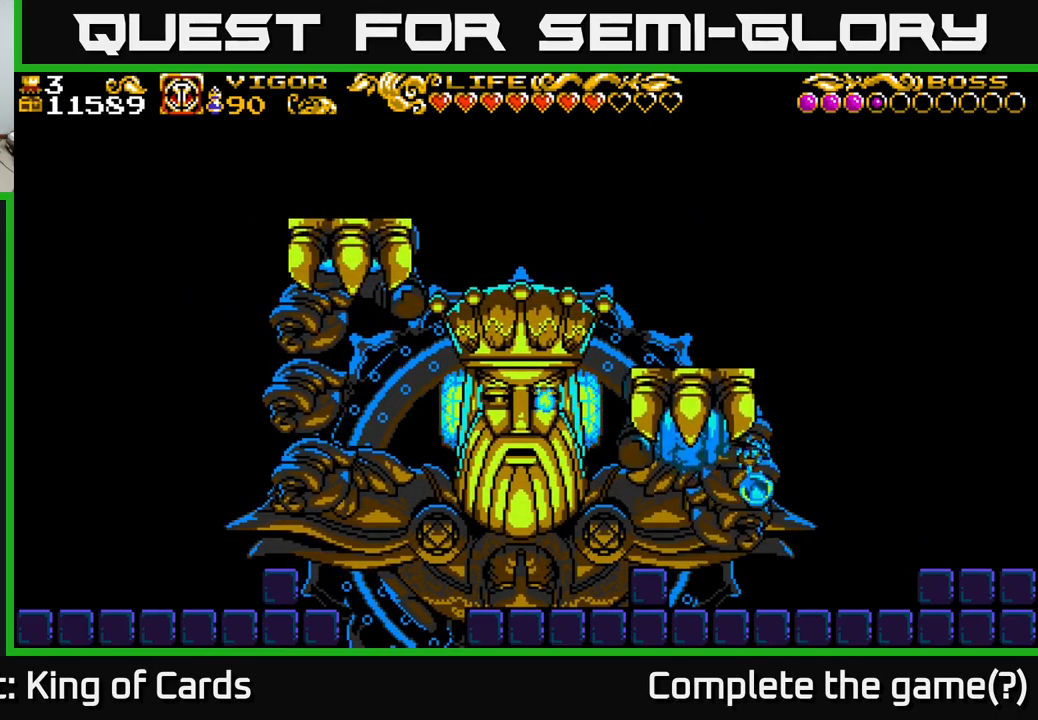
{"buttons": ["DPAD_RIGHT"], "left_stick": "center", "right_stick": "center", "events": [[117, "A", "up"], [234, "DPAD_LEFT", "up"], [234, "DPAD_RIGHT", "down"]]}
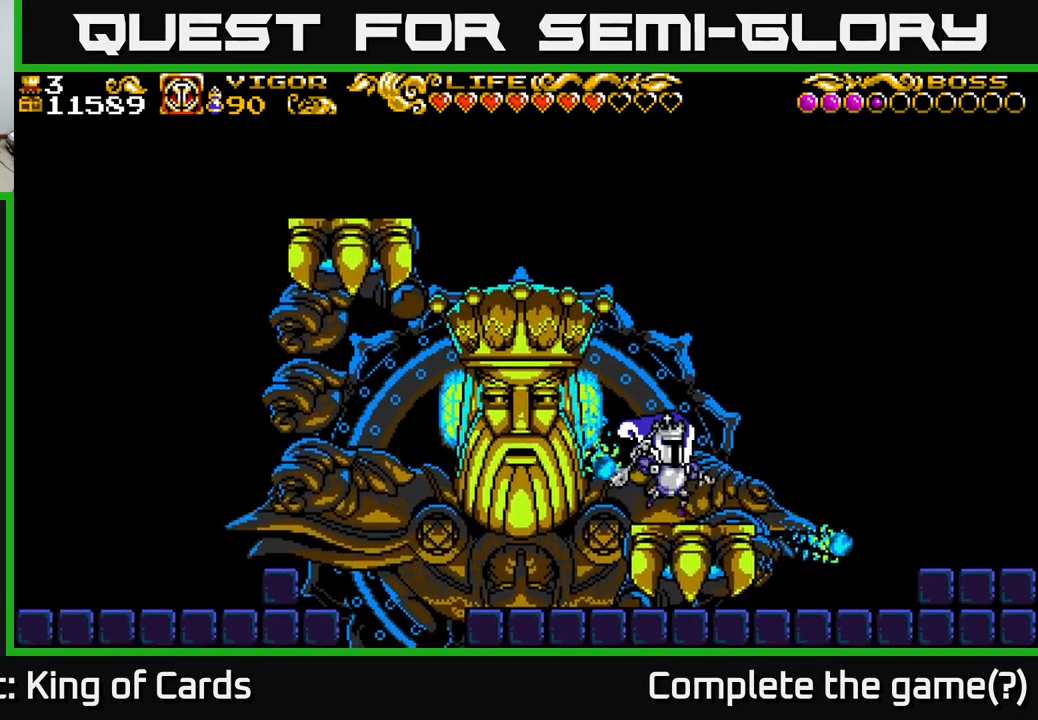
{"buttons": ["DPAD_RIGHT"], "left_stick": "center", "right_stick": "center", "events": [[134, "A", "down"], [134, "DPAD_RIGHT", "up"], [150, "DPAD_LEFT", "down"], [200, "X", "down"], [234, "A", "up"], [317, "DPAD_LEFT", "up"], [334, "X", "up"], [450, "DPAD_RIGHT", "down"]]}
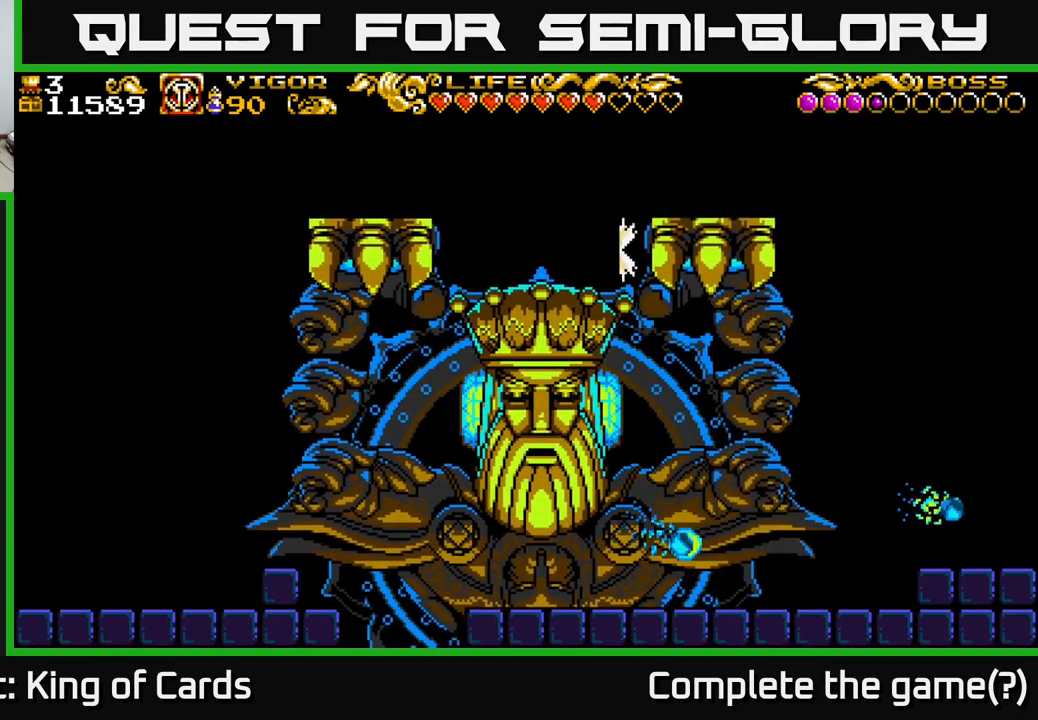
{"buttons": [], "left_stick": "center", "right_stick": "center", "events": [[384, "DPAD_RIGHT", "up"], [434, "DPAD_LEFT", "down"], [467, "DPAD_LEFT", "up"]]}
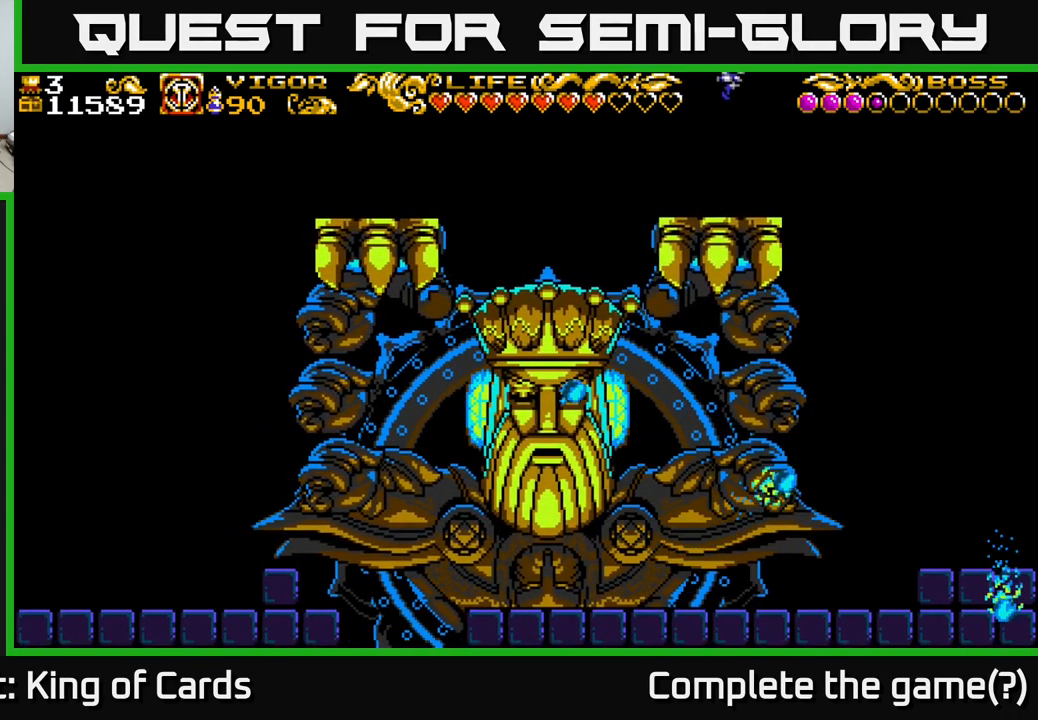
{"buttons": [], "left_stick": "center", "right_stick": "center", "events": []}
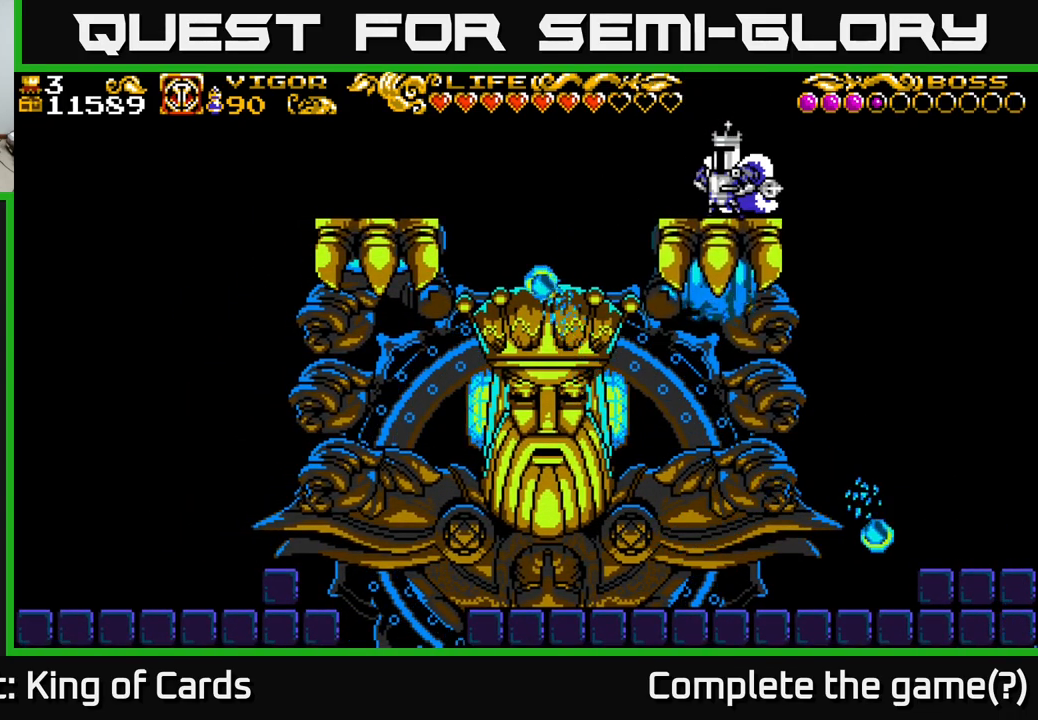
{"buttons": [], "left_stick": "center", "right_stick": "center", "events": []}
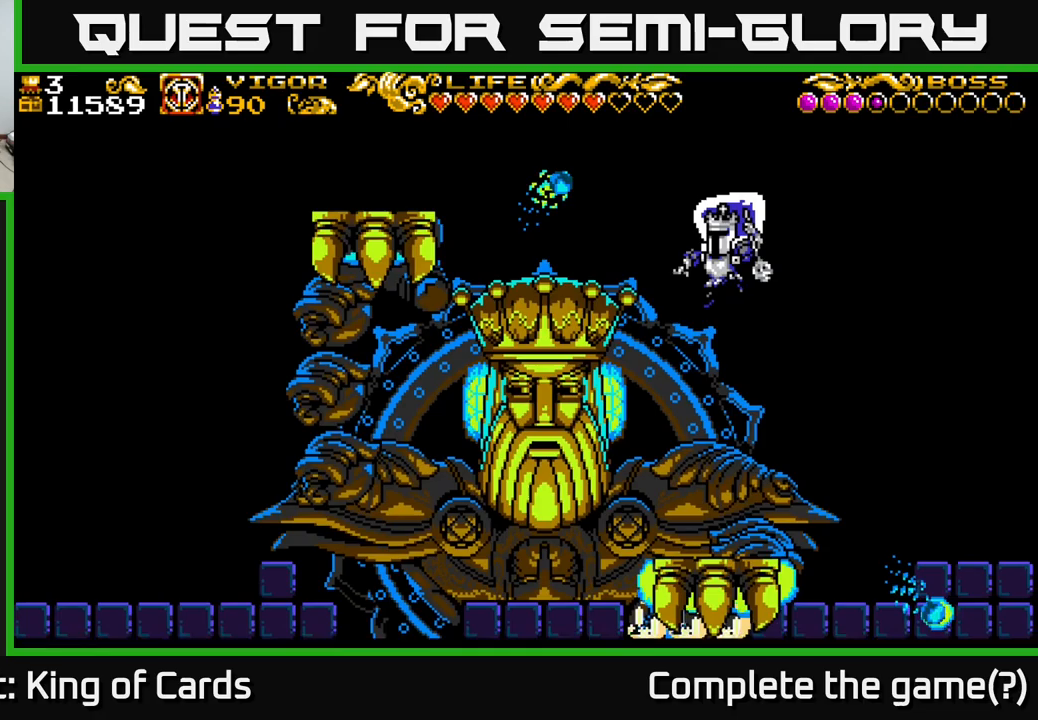
{"buttons": ["DPAD_RIGHT"], "left_stick": "center", "right_stick": "center", "events": [[33, "DPAD_LEFT", "down"], [100, "X", "down"], [183, "DPAD_LEFT", "up"], [200, "X", "up"], [333, "DPAD_RIGHT", "down"]]}
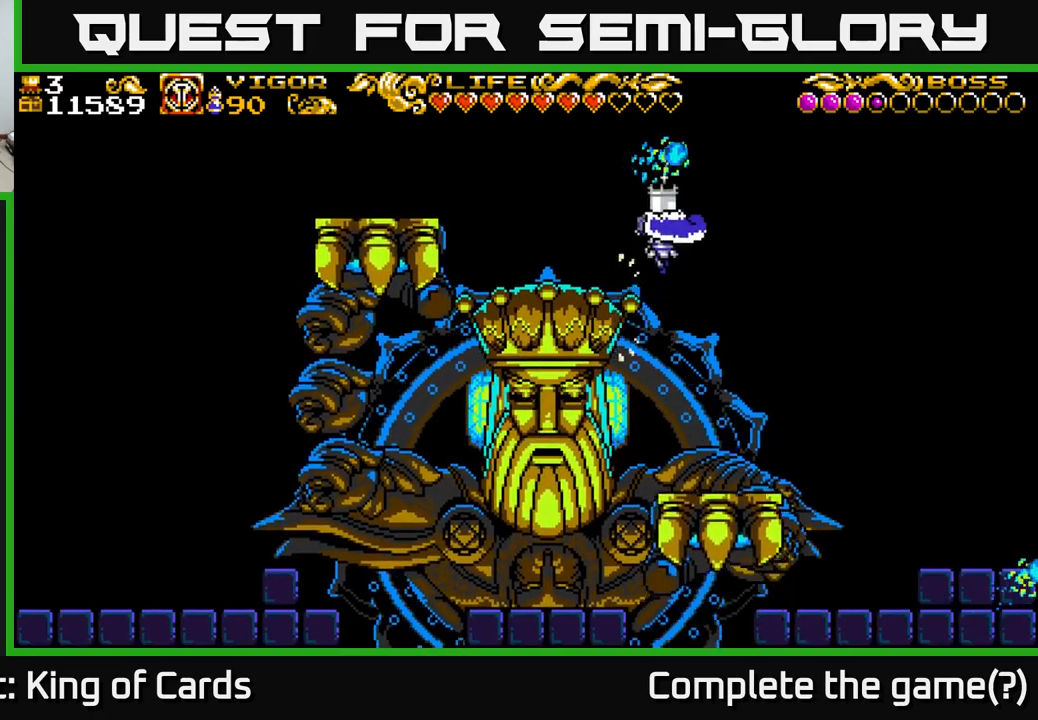
{"buttons": [], "left_stick": "center", "right_stick": "center", "events": [[100, "DPAD_RIGHT", "up"]]}
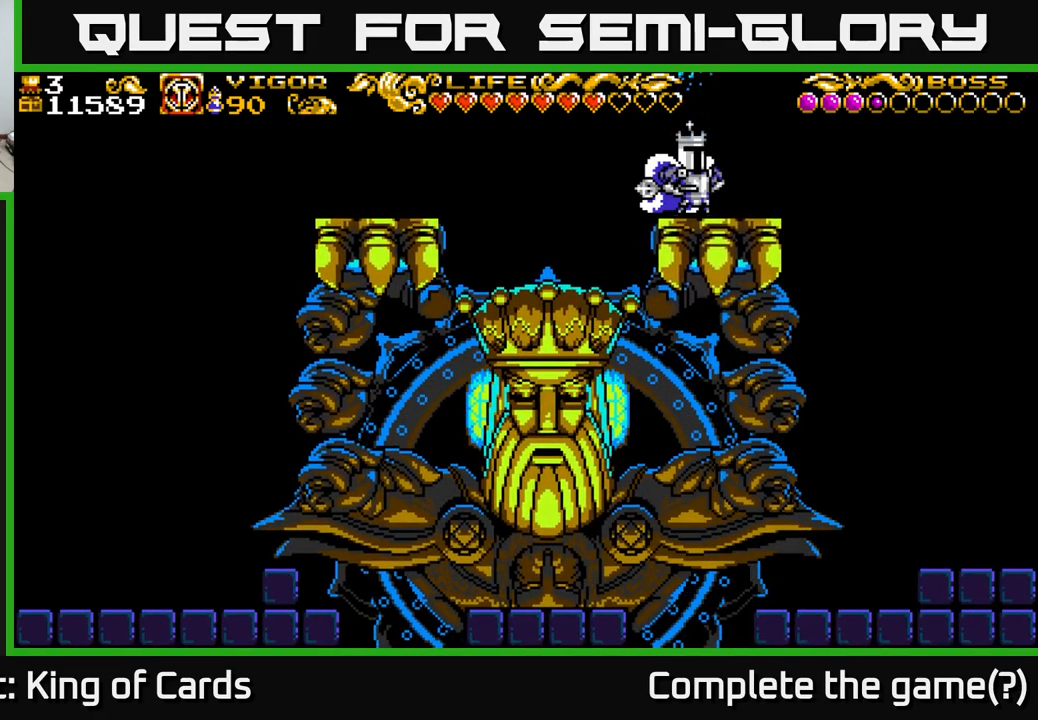
{"buttons": [], "left_stick": "center", "right_stick": "center", "events": [[250, "DPAD_RIGHT", "down"], [383, "DPAD_RIGHT", "up"], [417, "DPAD_LEFT", "down"], [467, "DPAD_LEFT", "up"]]}
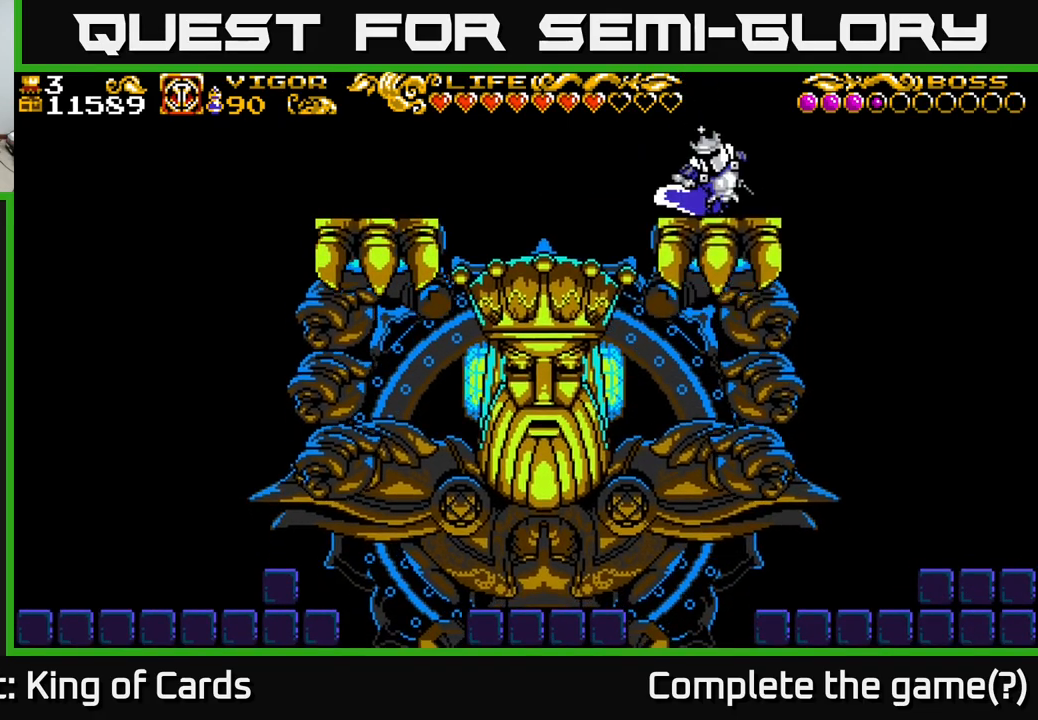
{"buttons": [], "left_stick": "center", "right_stick": "center", "events": []}